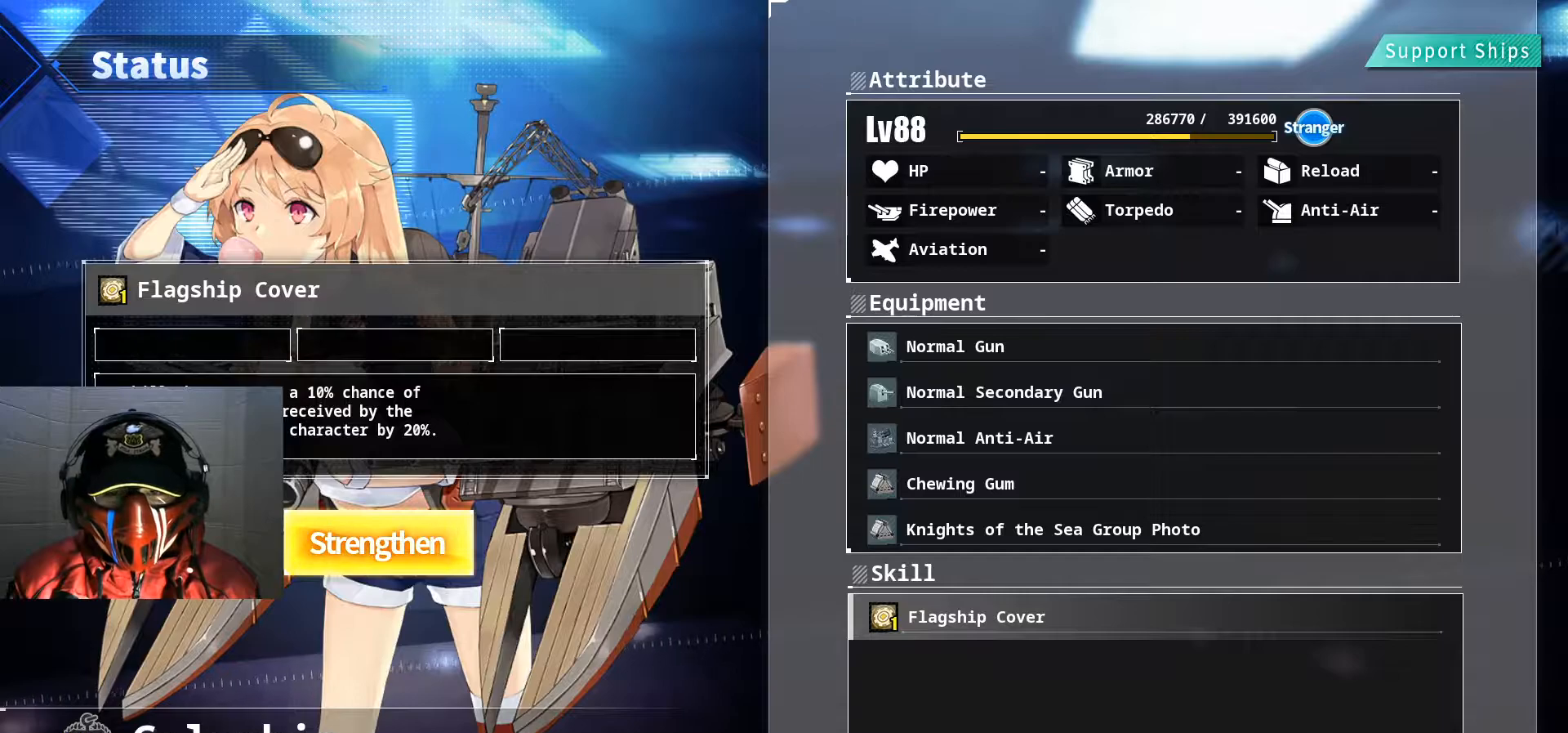
Gameplay with a controller (Xbox layout); each line is a JSON object with the inputs held at the frame after it. "events" lists button and stick changes between this image and that frame as [ms after this image, input, new state], when the widget could be followed in between. Not read: A L3 R3.
{"buttons": [], "left_stick": "center", "right_stick": "center", "events": [[100, "B", "down"], [250, "B", "up"]]}
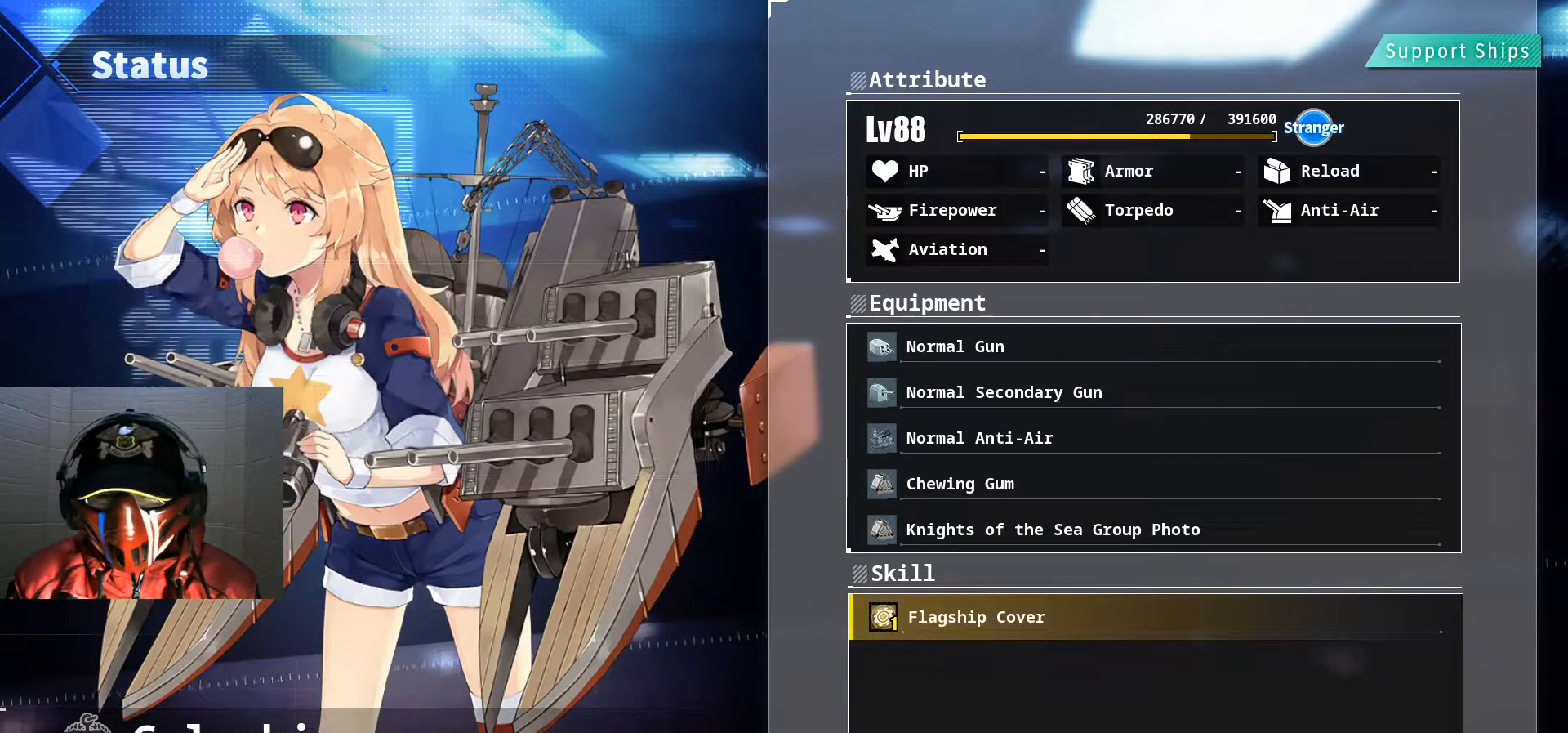
{"buttons": [], "left_stick": "center", "right_stick": "center", "events": []}
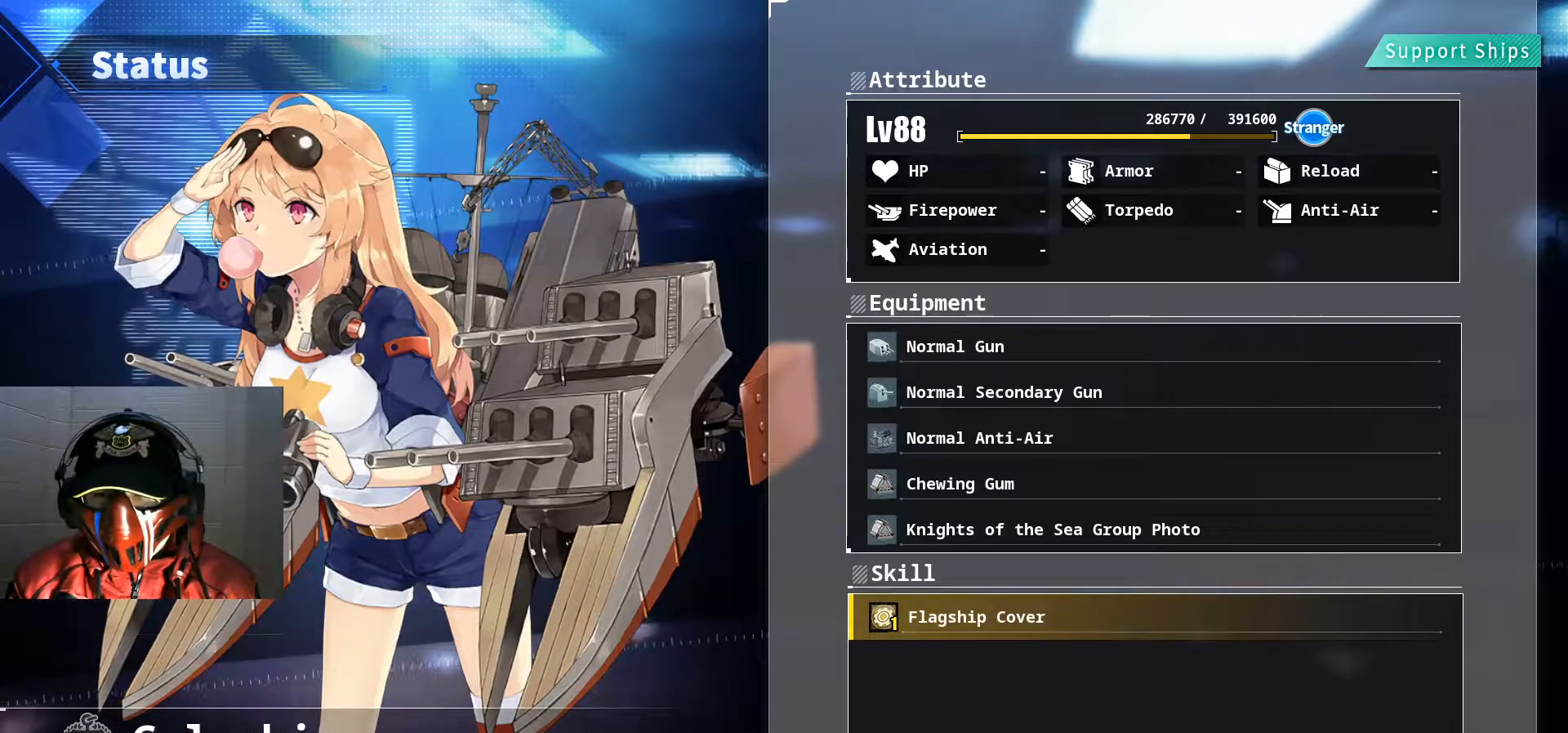
{"buttons": ["B"], "left_stick": "center", "right_stick": "center", "events": [[434, "B", "down"]]}
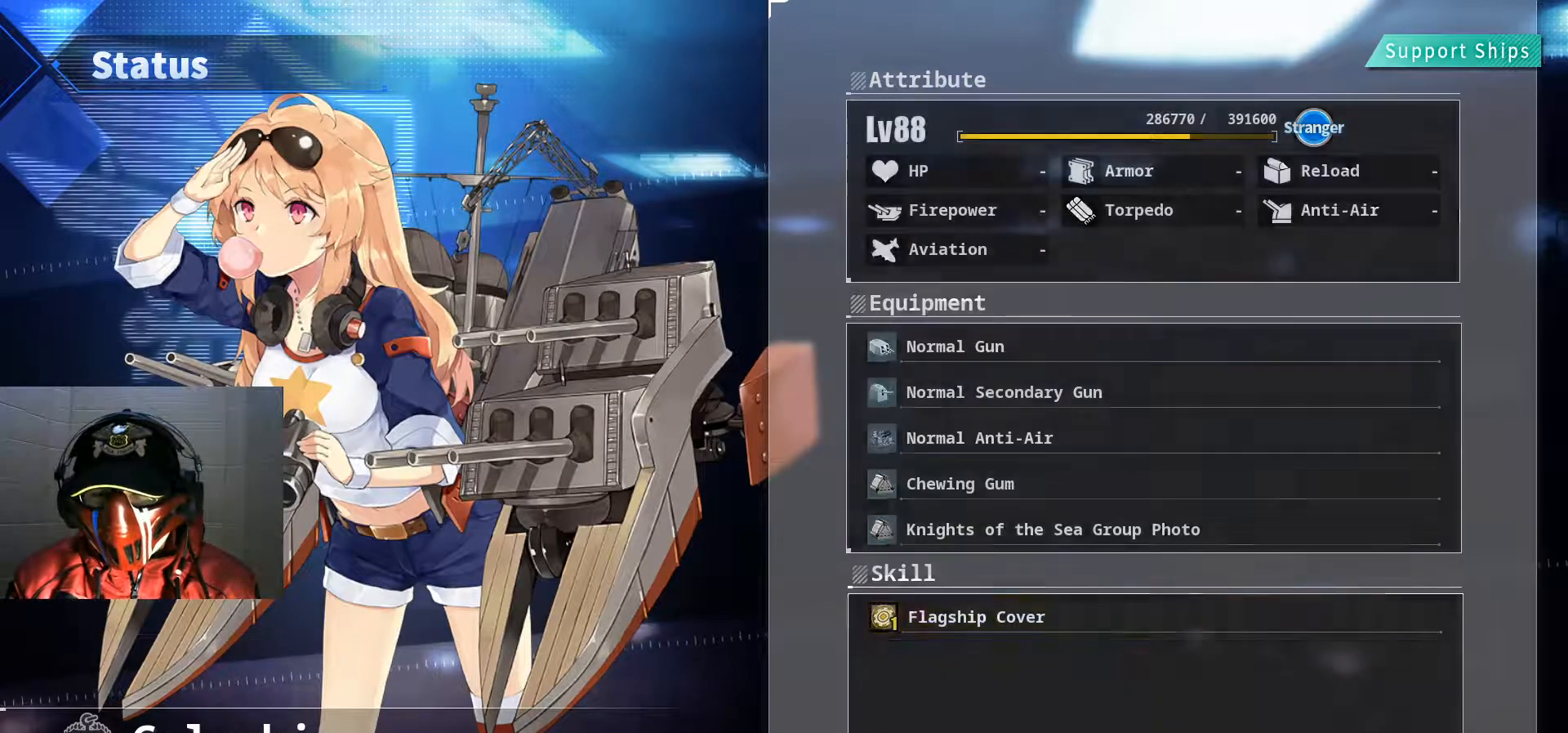
{"buttons": [], "left_stick": "center", "right_stick": "center", "events": [[50, "B", "up"]]}
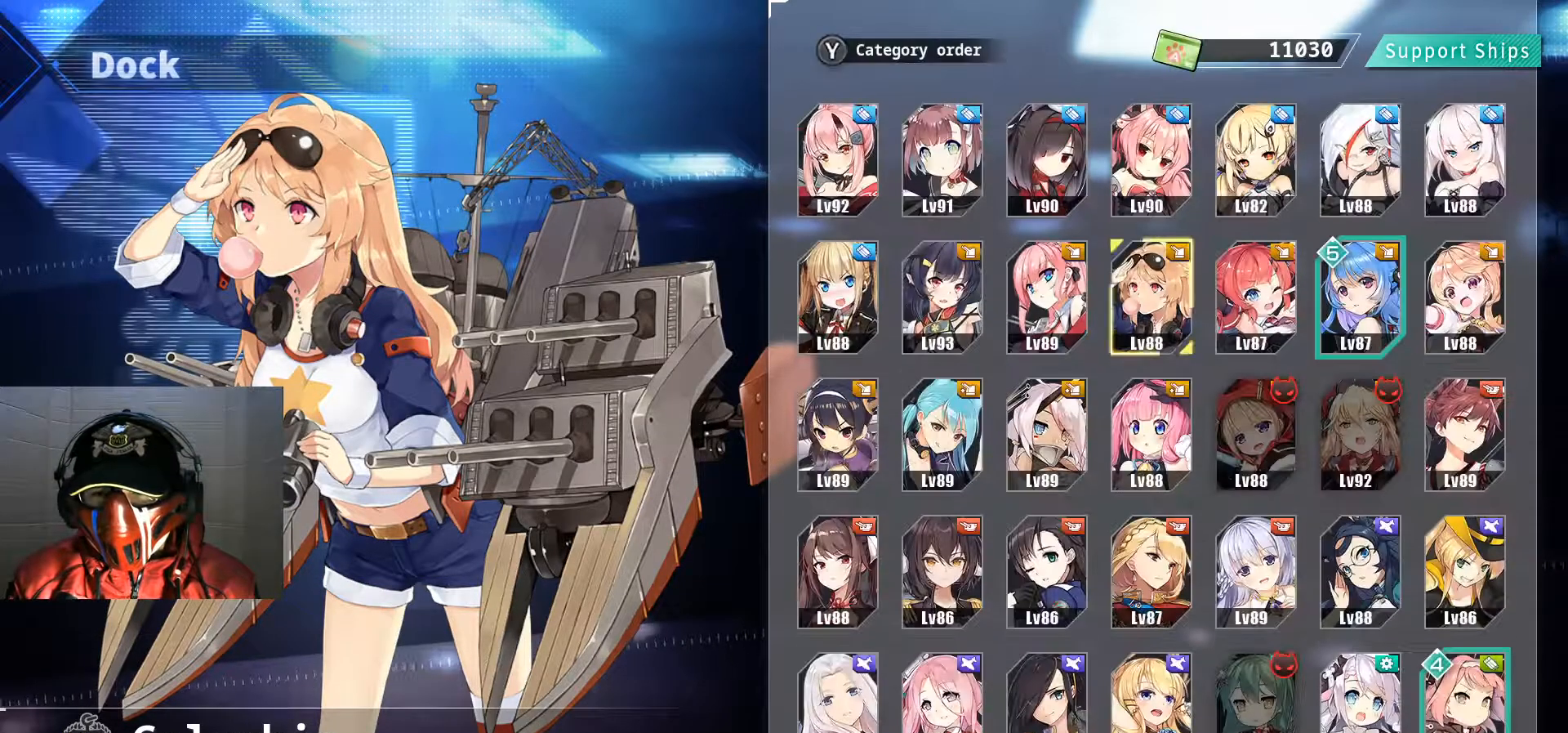
{"buttons": [], "left_stick": "center", "right_stick": "center", "events": [[100, "X", "down"], [217, "X", "up"]]}
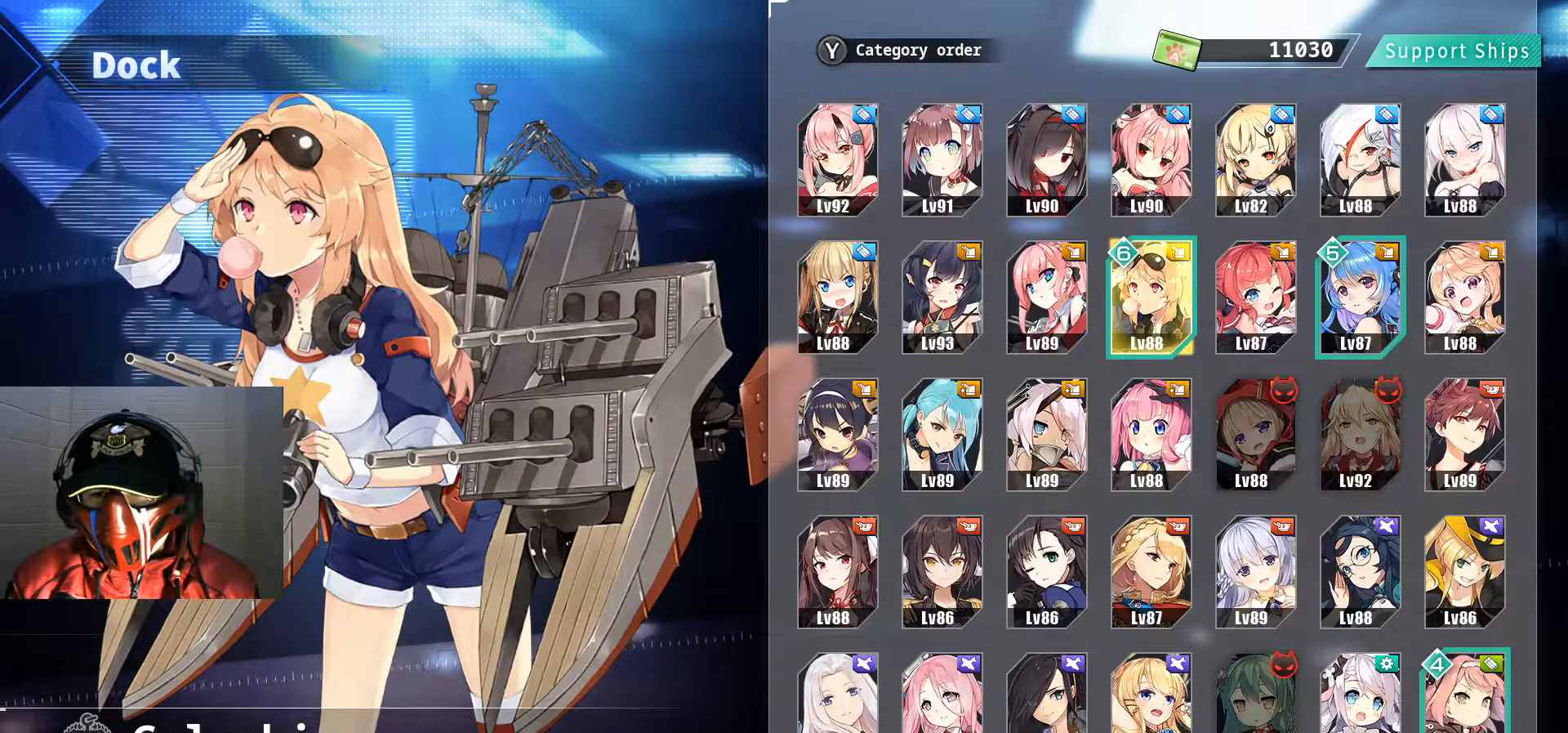
{"buttons": [], "left_stick": "center", "right_stick": "center", "events": []}
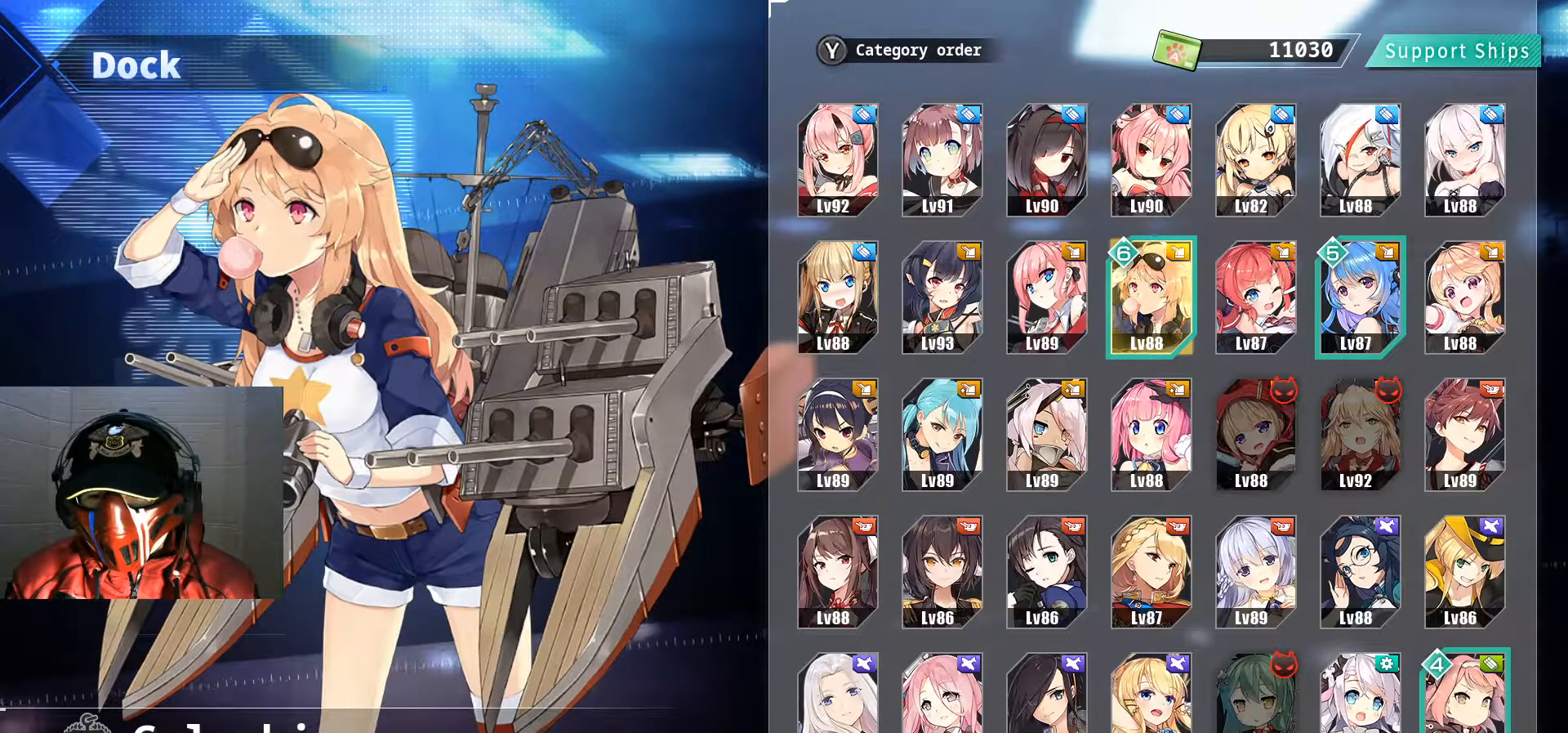
{"buttons": ["DPAD_DOWN"], "left_stick": "center", "right_stick": "center", "events": [[134, "DPAD_DOWN", "down"], [217, "DPAD_DOWN", "up"], [284, "DPAD_DOWN", "down"], [367, "DPAD_DOWN", "up"], [417, "DPAD_DOWN", "down"]]}
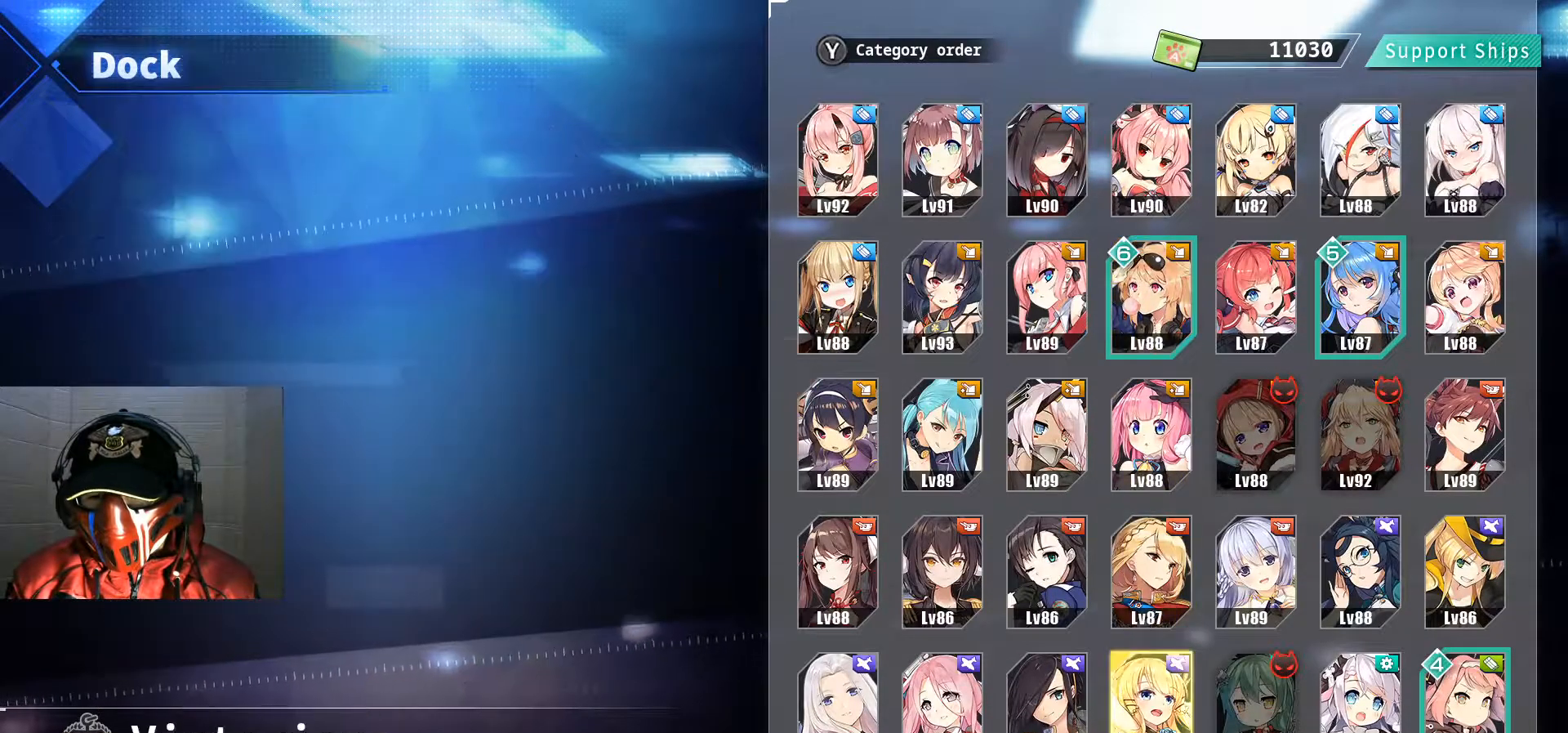
{"buttons": ["DPAD_UP"], "left_stick": "center", "right_stick": "center", "events": [[150, "DPAD_DOWN", "up"], [383, "DPAD_UP", "down"]]}
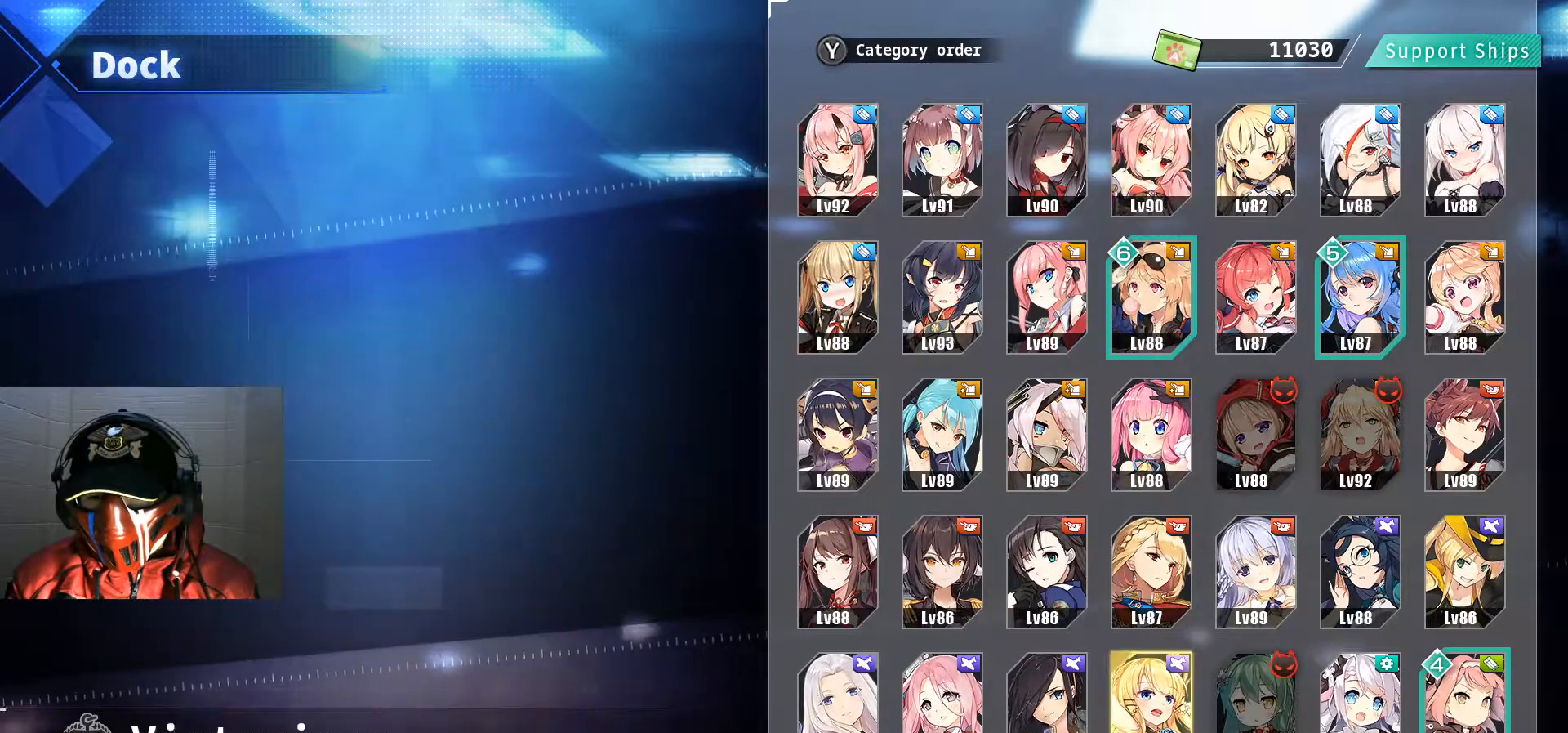
{"buttons": [], "left_stick": "center", "right_stick": "center", "events": [[217, "DPAD_RIGHT", "down"], [250, "DPAD_UP", "up"], [267, "DPAD_RIGHT", "up"], [317, "DPAD_RIGHT", "down"], [401, "DPAD_RIGHT", "up"]]}
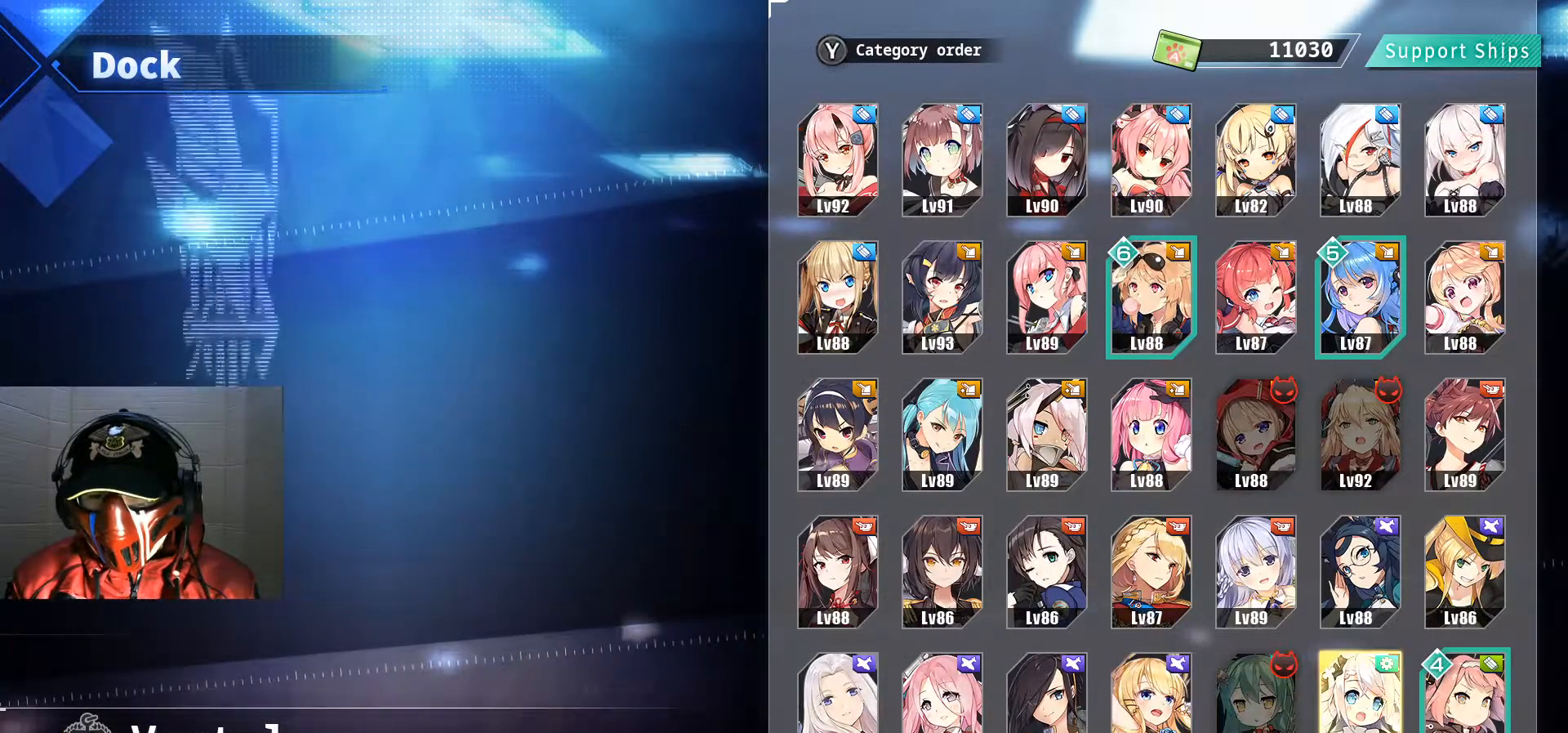
{"buttons": [], "left_stick": "center", "right_stick": "center", "events": []}
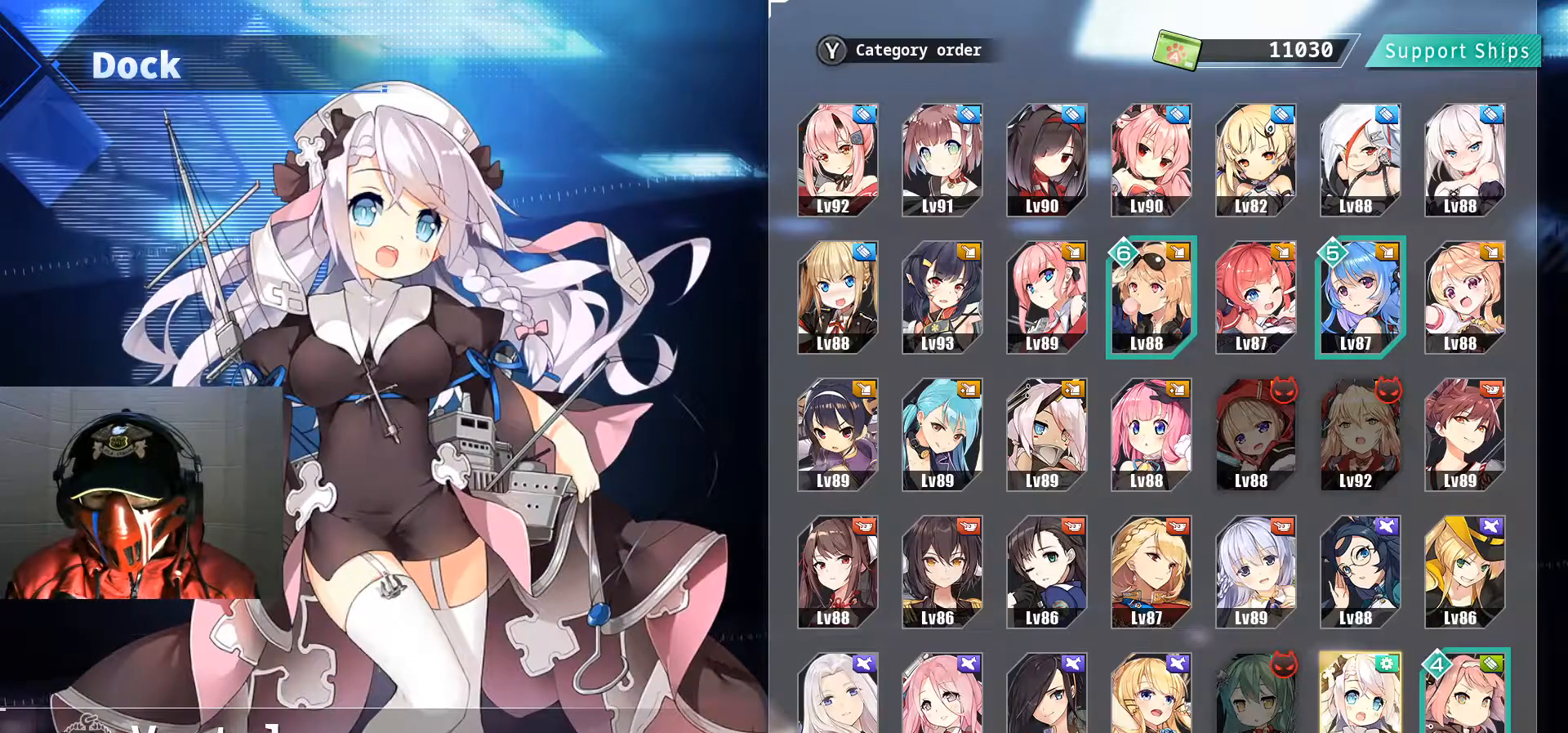
{"buttons": [], "left_stick": "center", "right_stick": "center", "events": []}
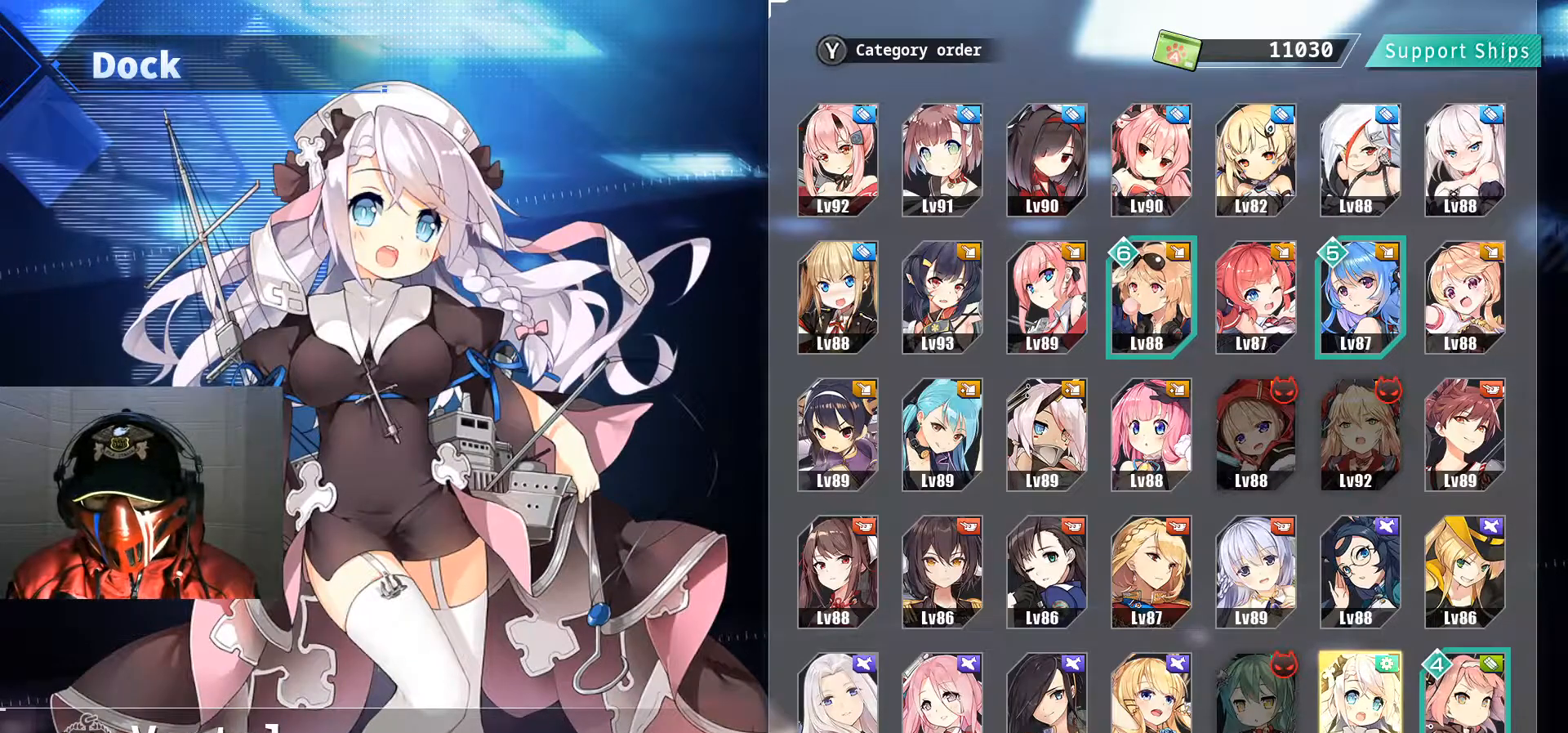
{"buttons": [], "left_stick": "center", "right_stick": "center", "events": [[267, "B", "down"], [433, "B", "up"]]}
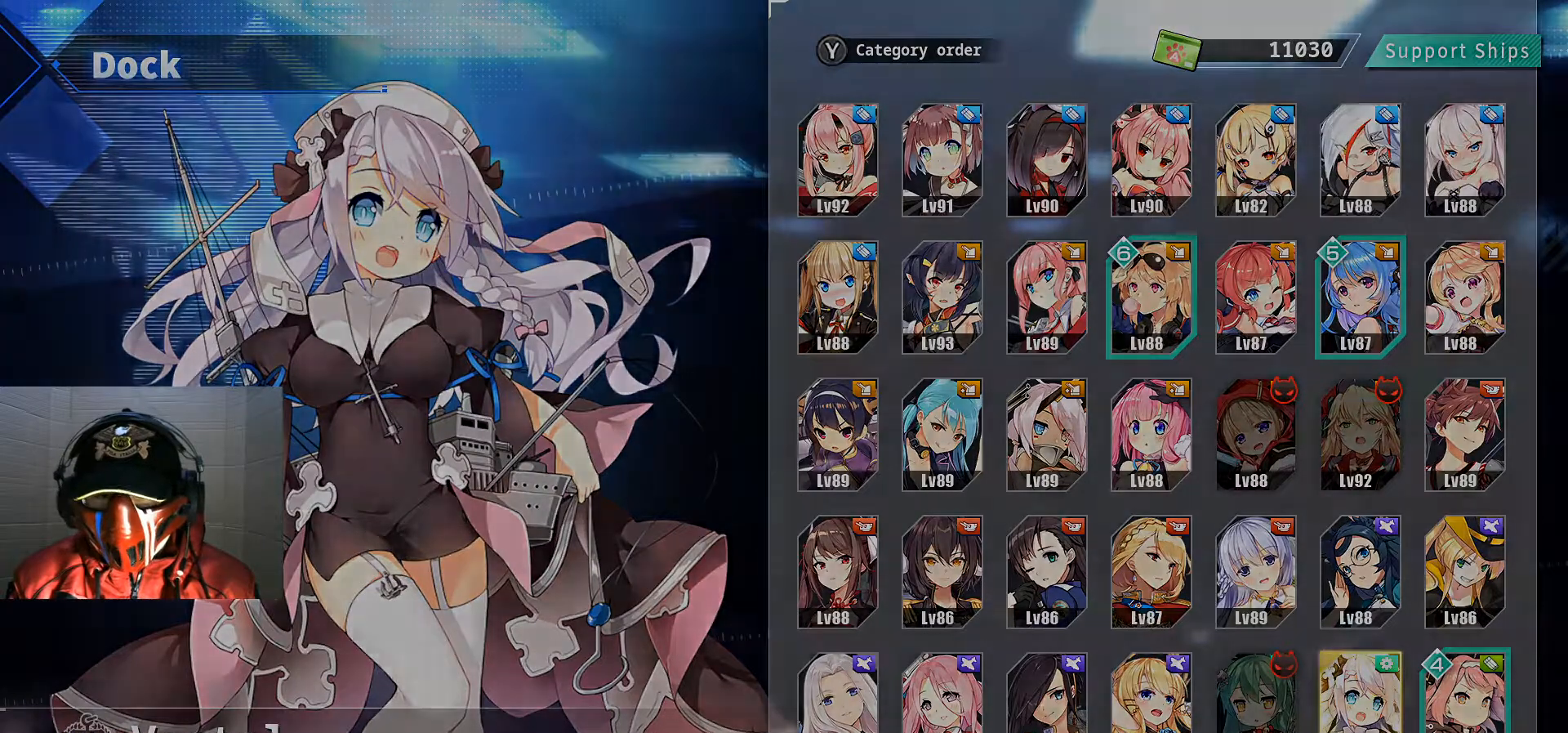
{"buttons": [], "left_stick": "center", "right_stick": "center", "events": []}
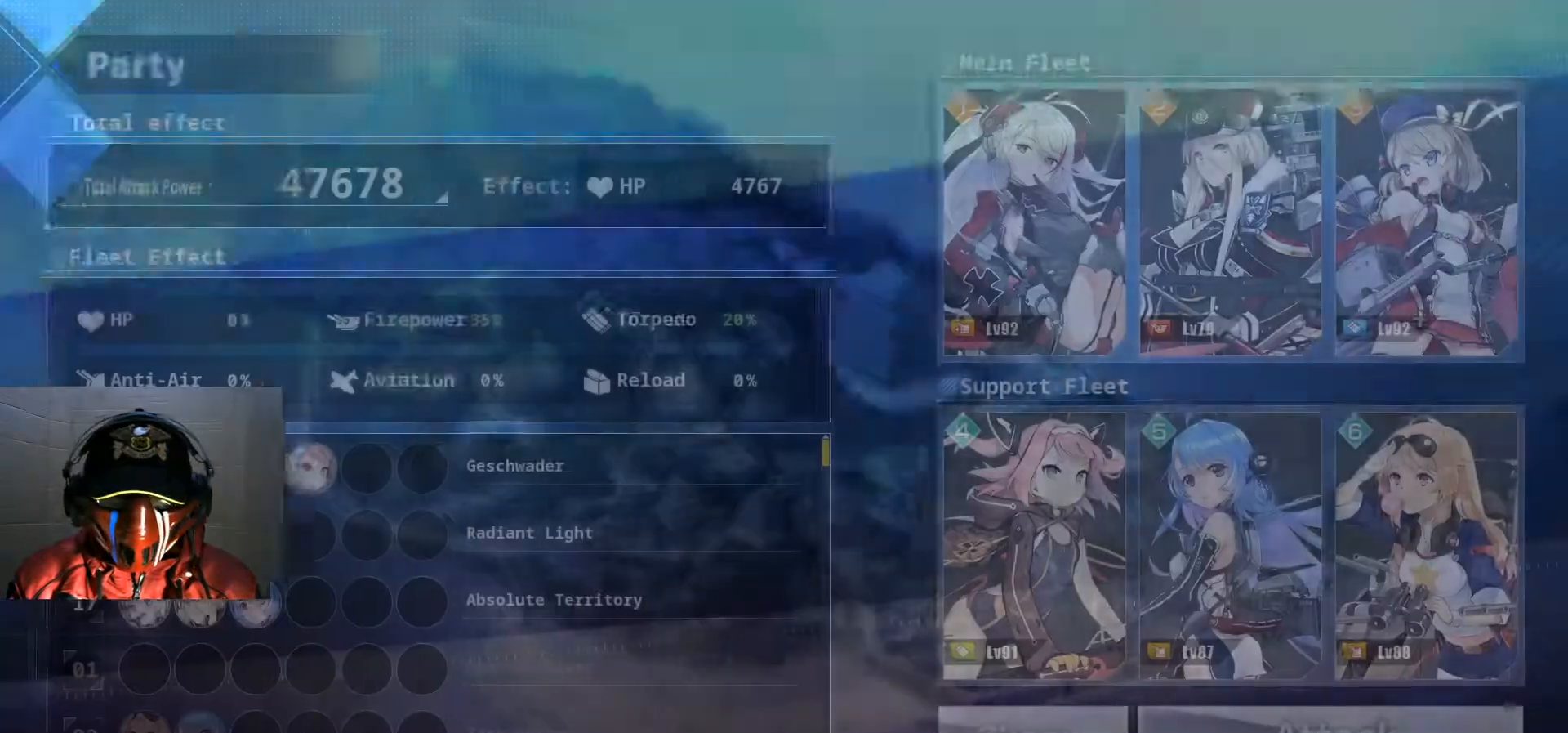
{"buttons": [], "left_stick": "center", "right_stick": "center", "events": []}
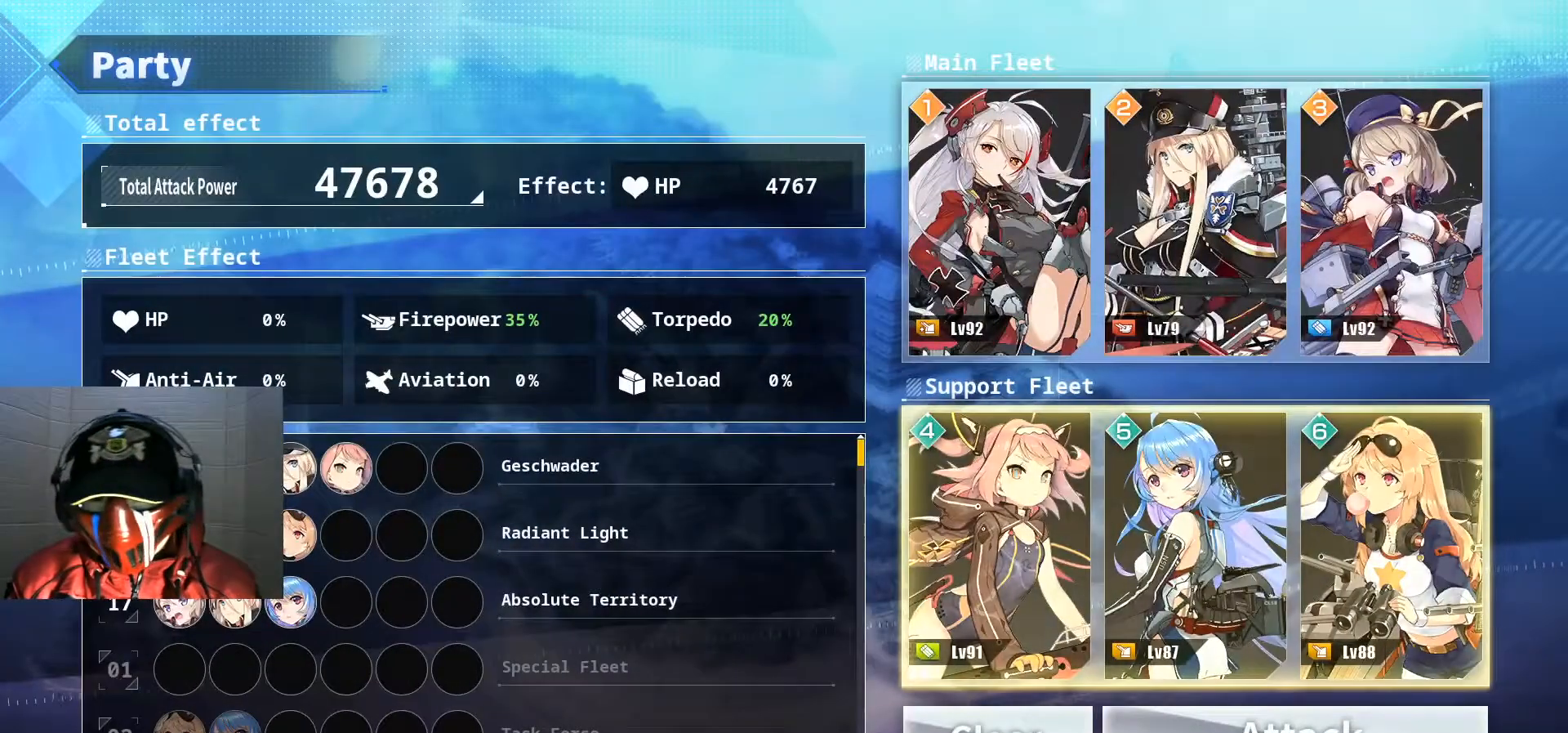
{"buttons": [], "left_stick": "center", "right_stick": "center", "events": [[334, "DPAD_DOWN", "down"], [434, "DPAD_DOWN", "up"]]}